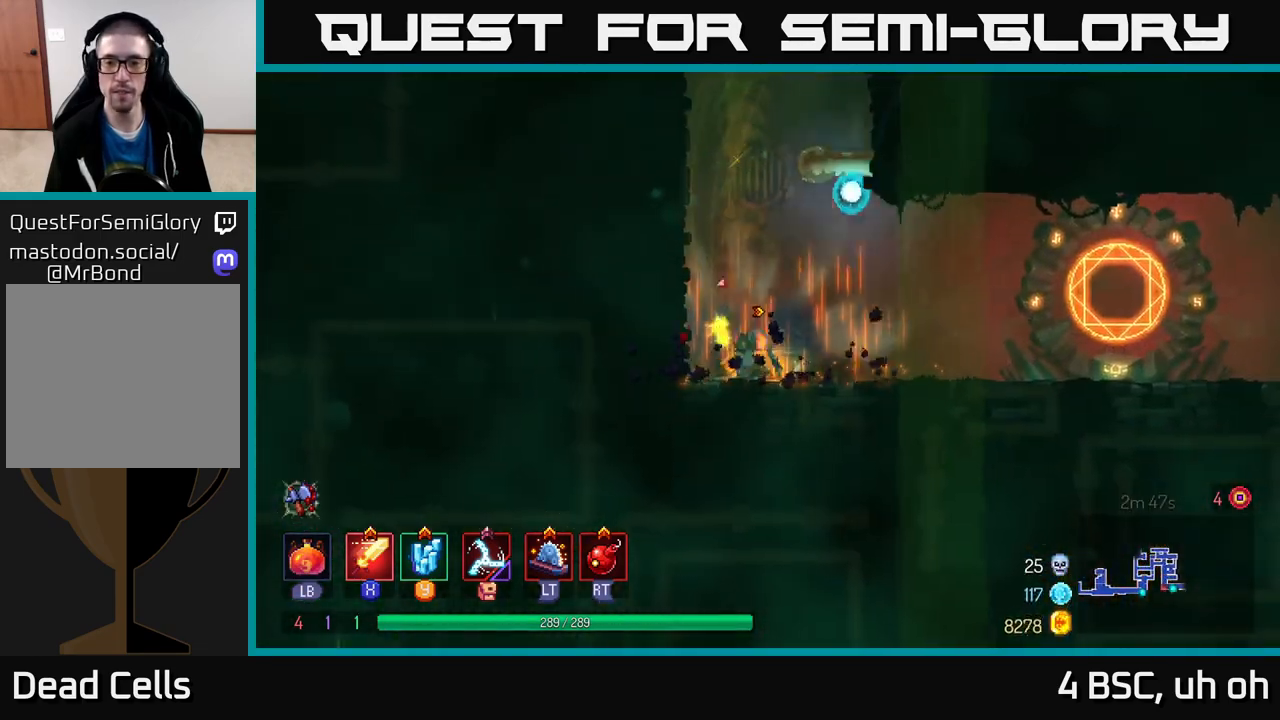
Gameplay with a controller (Xbox layout); each line is a JSON object with the inputs held at the frame after it. "events" lists button and stick changes between this image and that frame as [ms after this image, input, new state], when the widget could be followed in between. Not read: L3 R3.
{"buttons": [], "left_stick": "right", "right_stick": "center", "events": [[100, "B", "down"], [300, "B", "up"]]}
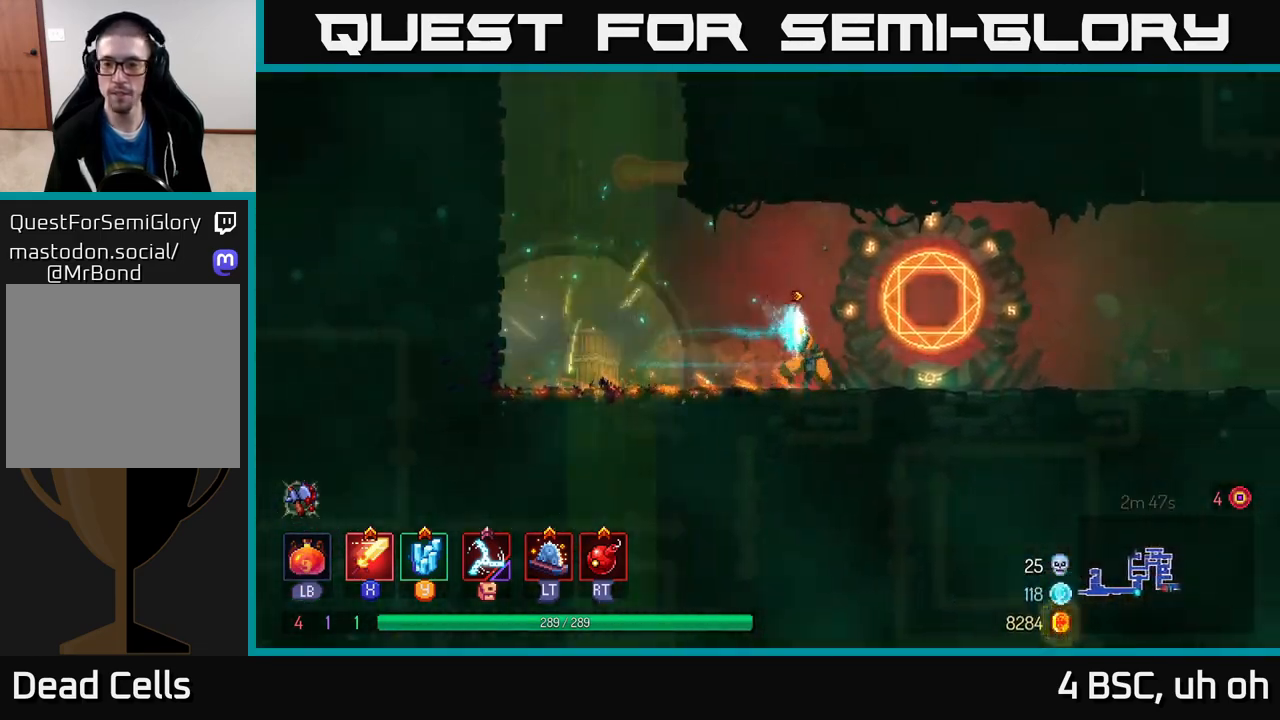
{"buttons": [], "left_stick": "right", "right_stick": "center", "events": []}
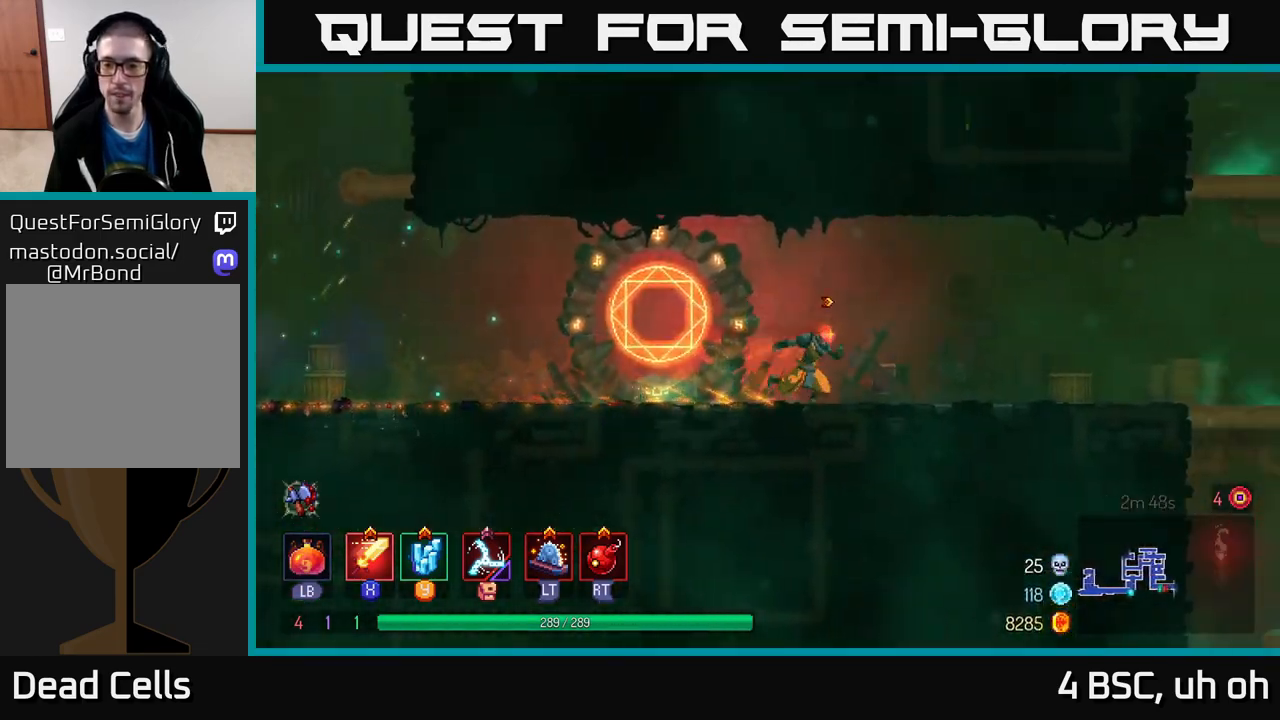
{"buttons": [], "left_stick": "left", "right_stick": "center", "events": [[150, "left_stick", "left"]]}
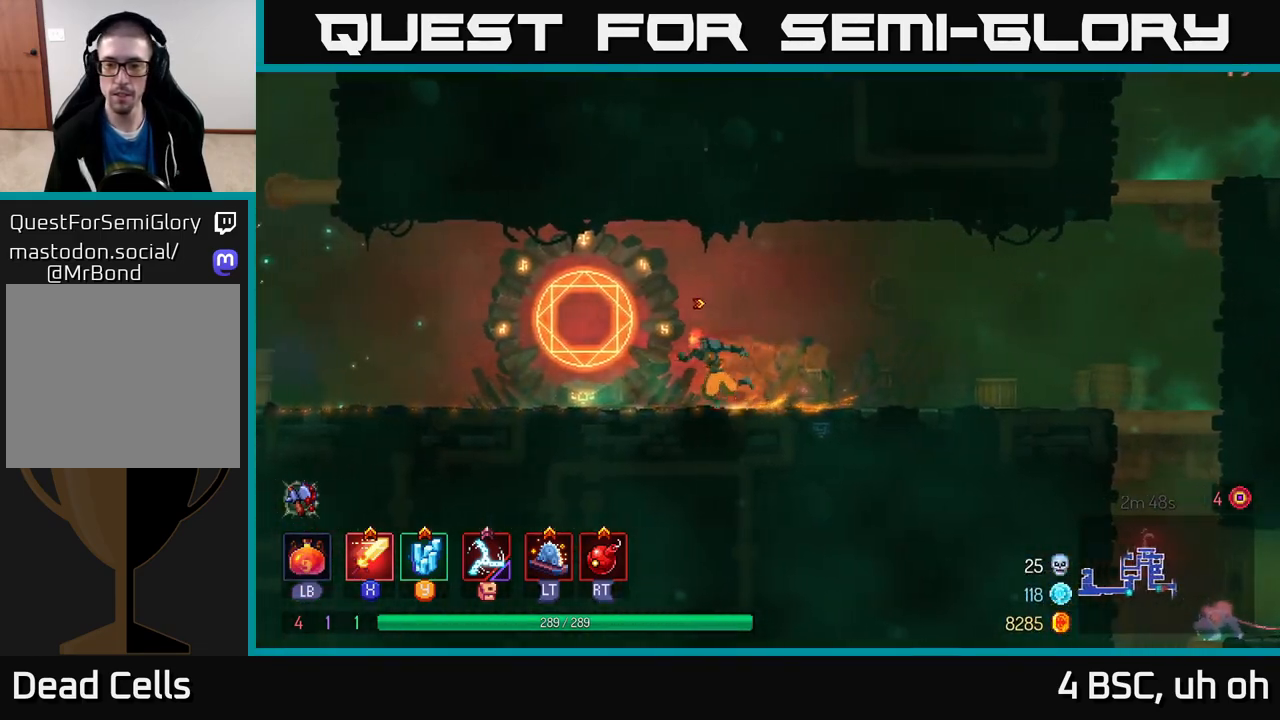
{"buttons": [], "left_stick": "center", "right_stick": "up-left", "events": [[100, "R1", "down"], [200, "left_stick", "center"], [217, "R1", "up"], [500, "right_stick", "up-left"]]}
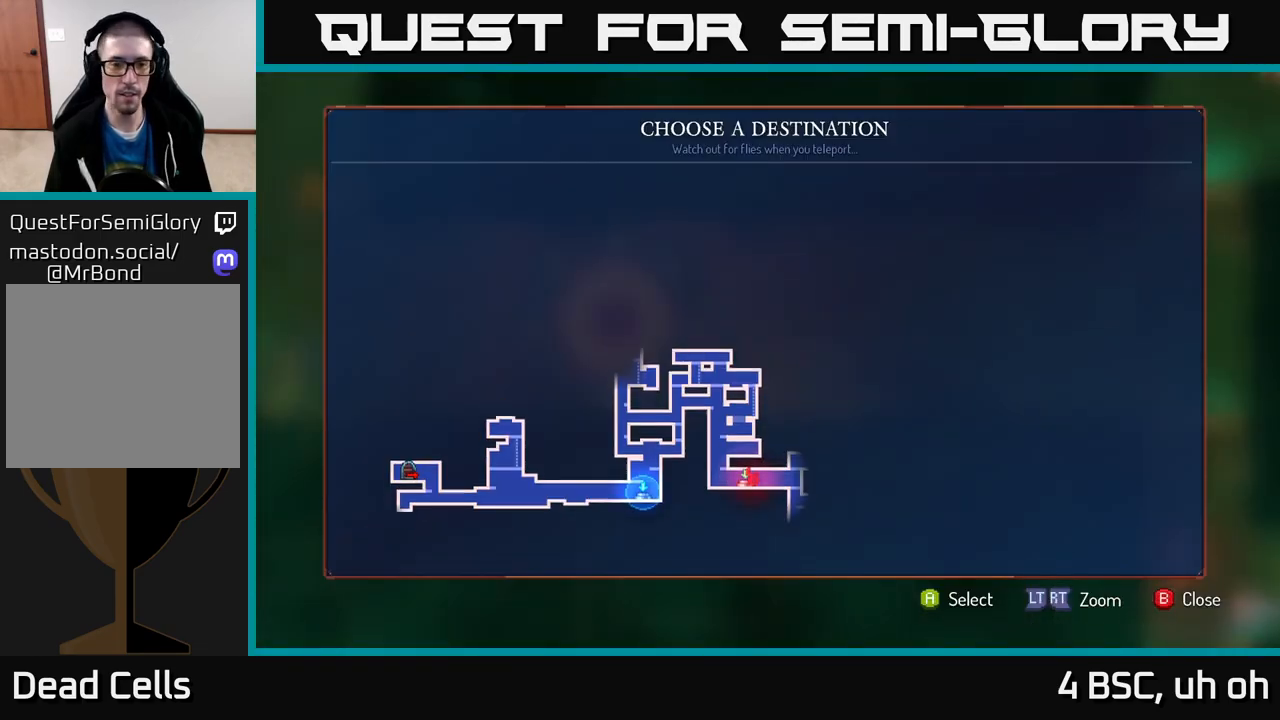
{"buttons": [], "left_stick": "center", "right_stick": "center", "events": [[150, "right_stick", "center"]]}
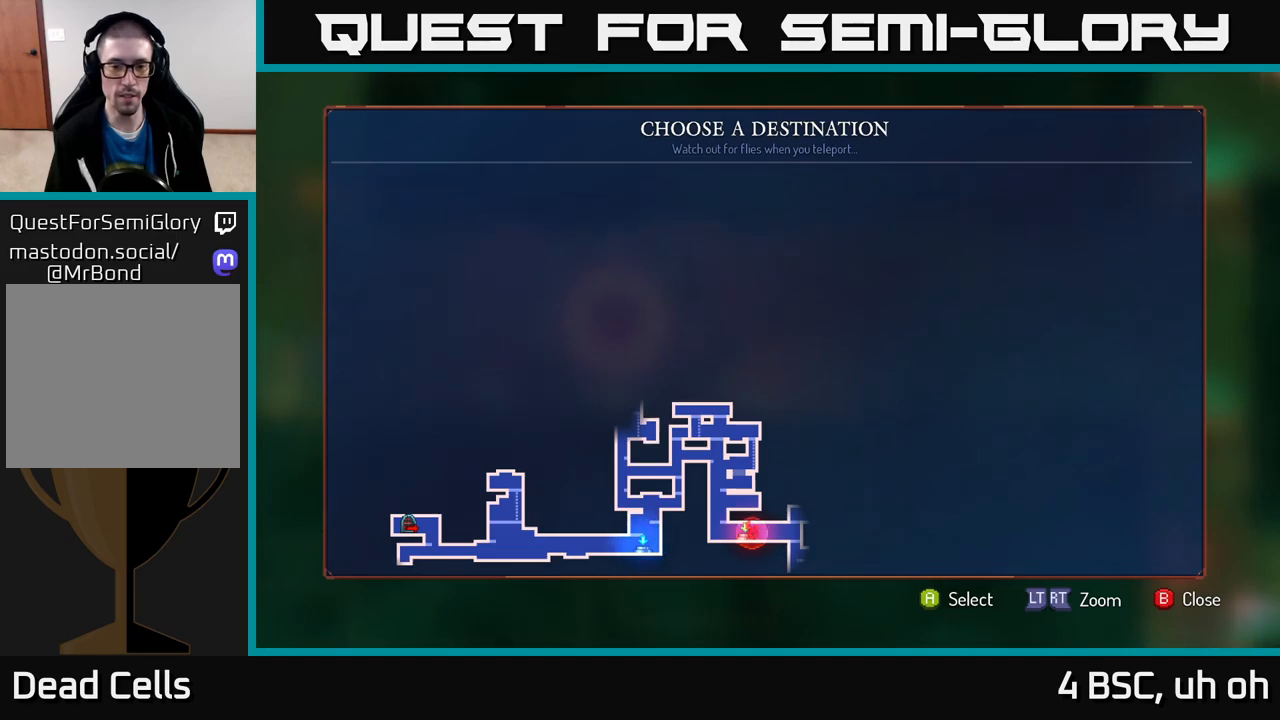
{"buttons": [], "left_stick": "right", "right_stick": "center", "events": [[133, "B", "down"], [150, "left_stick", "right"], [183, "B", "up"]]}
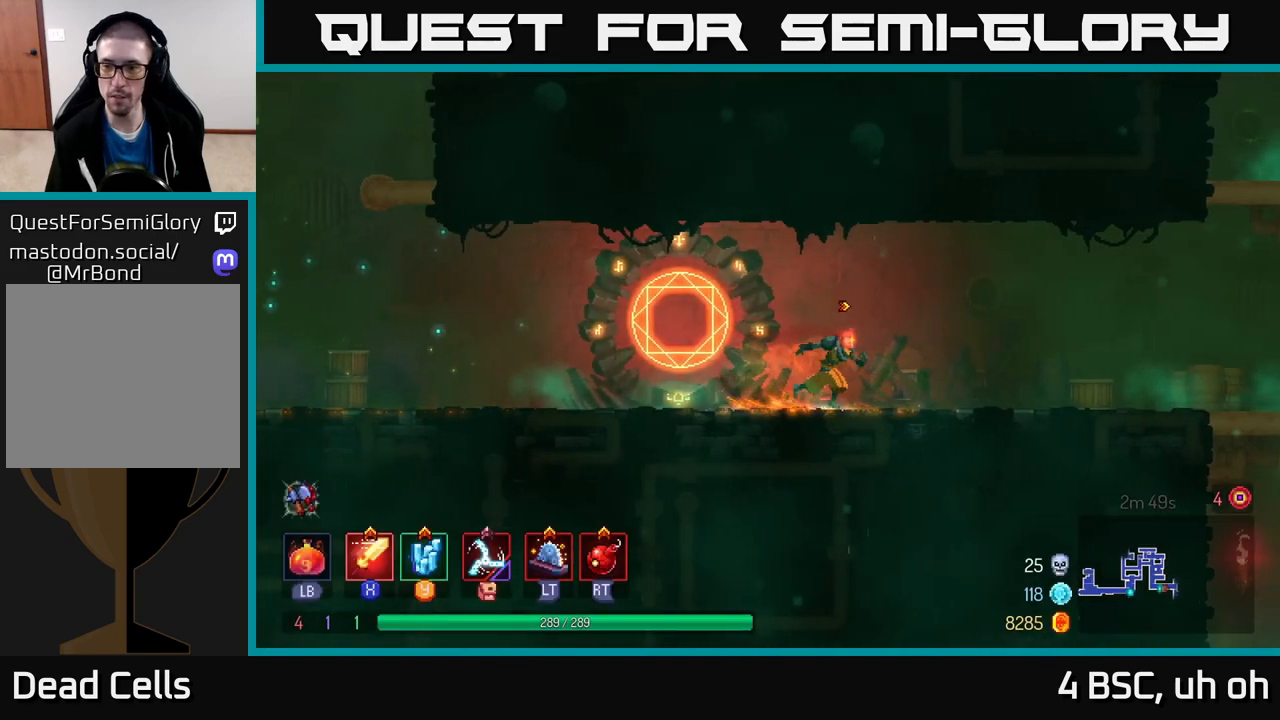
{"buttons": [], "left_stick": "right", "right_stick": "center", "events": []}
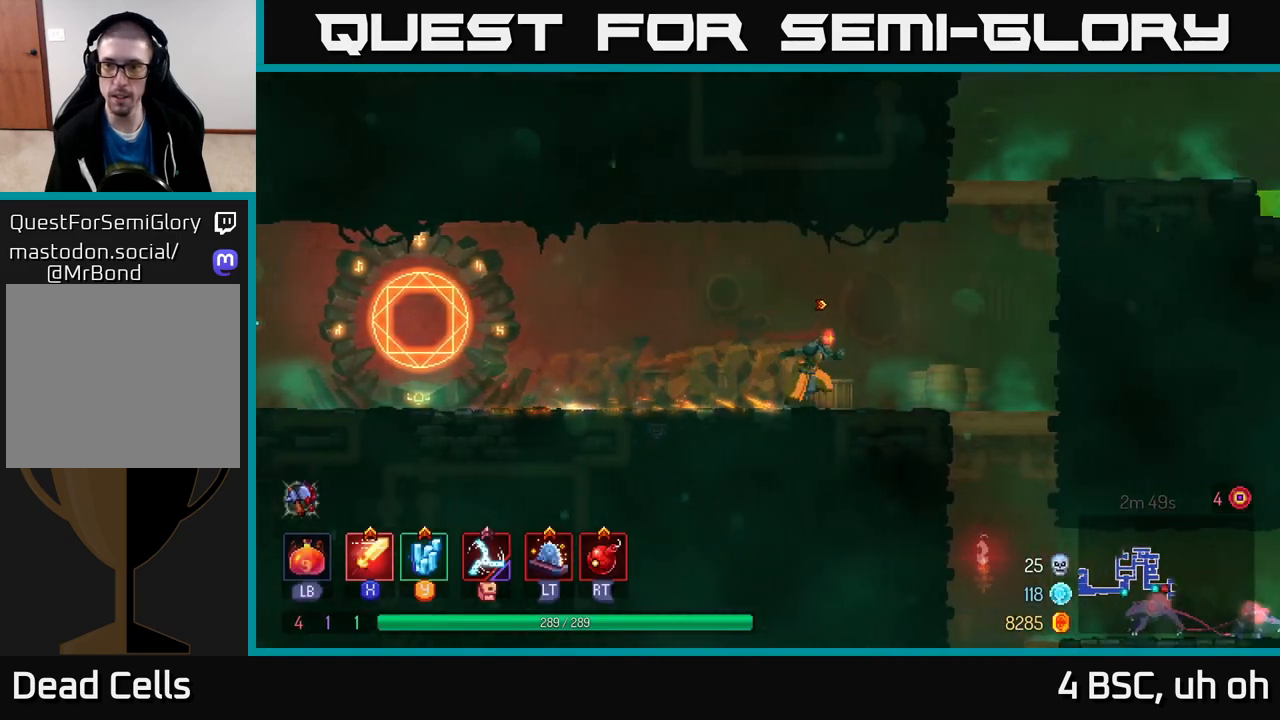
{"buttons": ["A"], "left_stick": "right", "right_stick": "center", "events": [[167, "A", "down"], [267, "A", "up"], [350, "A", "down"]]}
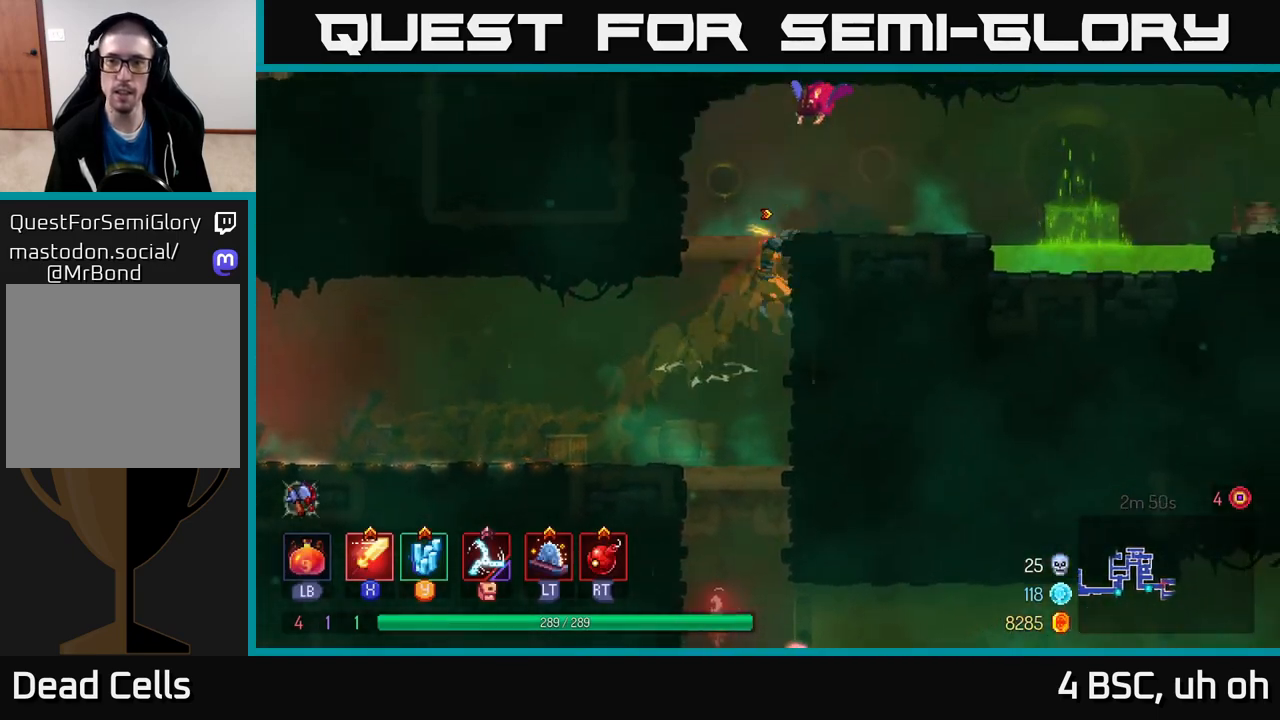
{"buttons": [], "left_stick": "center", "right_stick": "center", "events": [[17, "A", "up"], [317, "X", "down"], [367, "left_stick", "left"], [400, "X", "up"], [500, "left_stick", "center"]]}
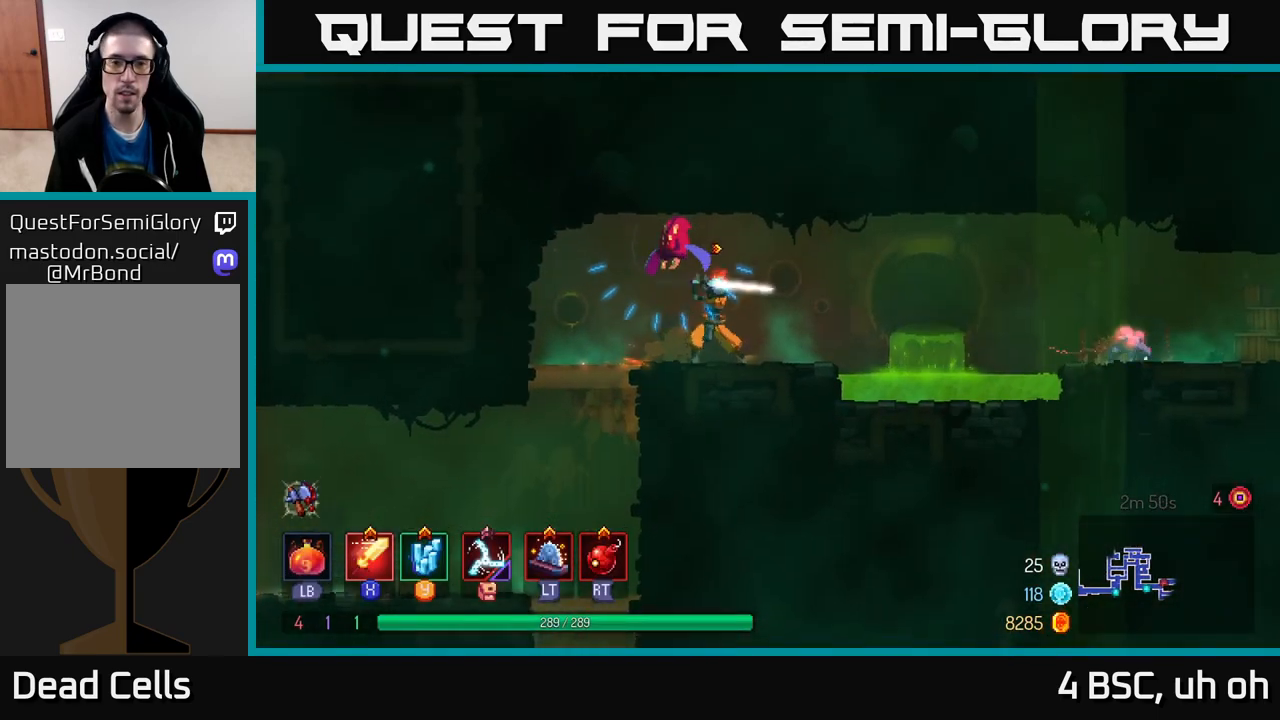
{"buttons": [], "left_stick": "right", "right_stick": "center", "events": [[467, "left_stick", "right"]]}
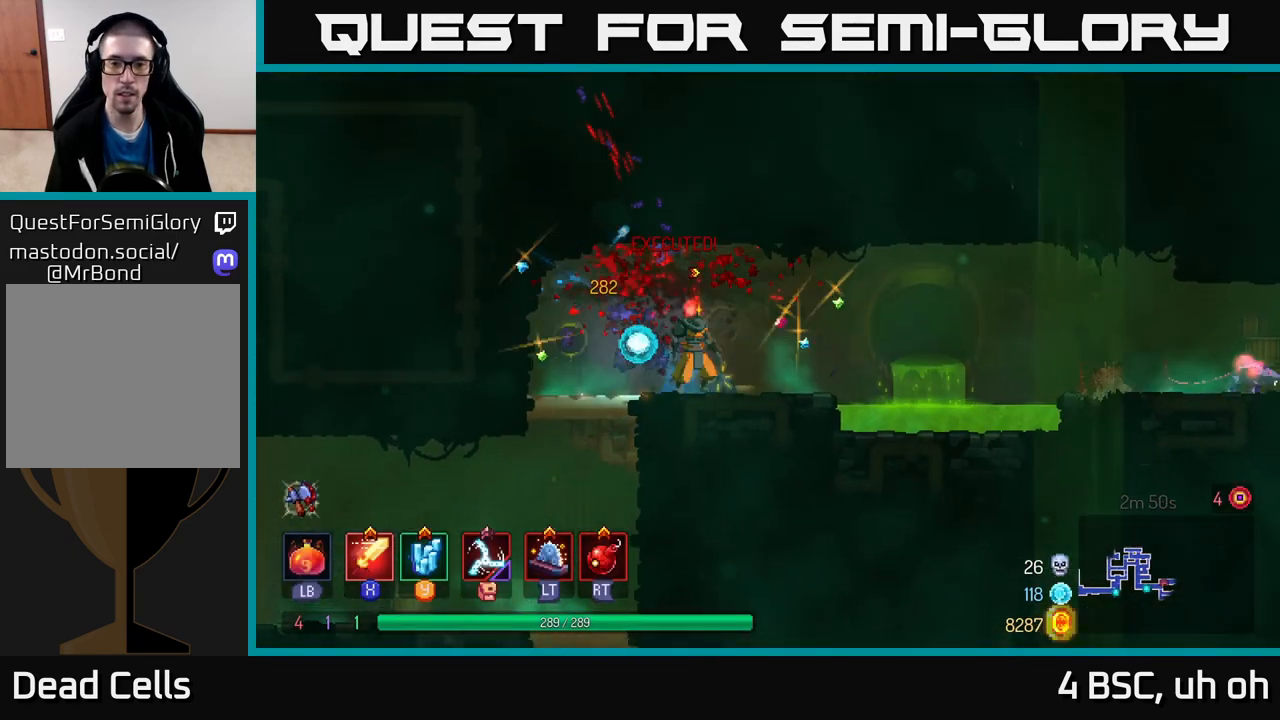
{"buttons": [], "left_stick": "right", "right_stick": "center", "events": [[267, "A", "down"], [433, "A", "up"]]}
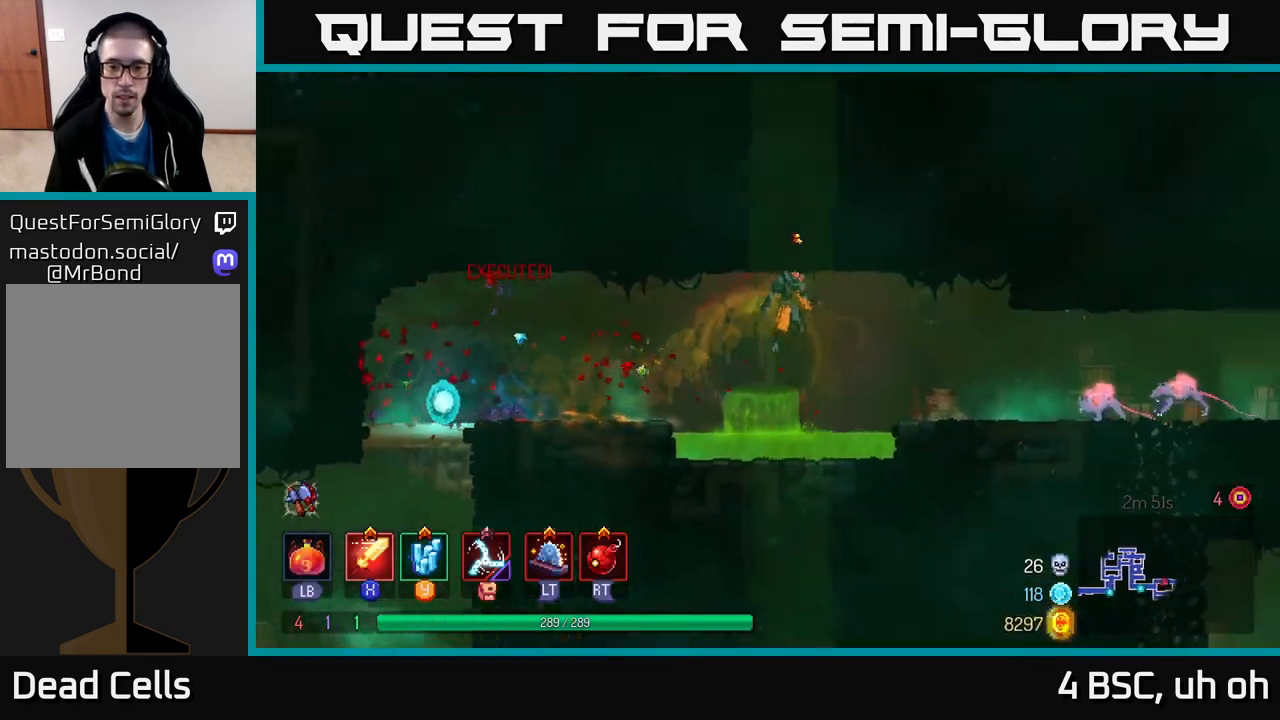
{"buttons": ["X"], "left_stick": "right", "right_stick": "center", "events": [[50, "A", "down"], [117, "A", "up"], [233, "B", "down"], [300, "B", "up"], [433, "X", "down"]]}
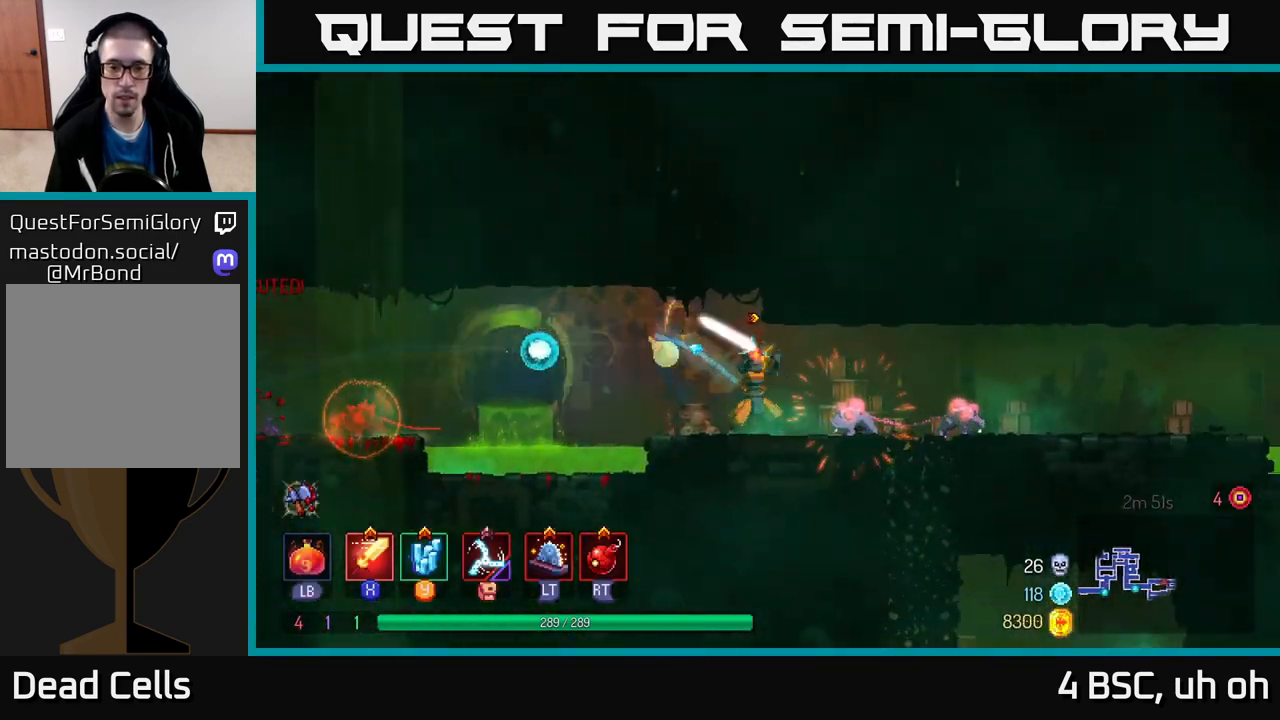
{"buttons": [], "left_stick": "right", "right_stick": "center", "events": [[17, "X", "up"], [400, "X", "down"], [500, "X", "up"]]}
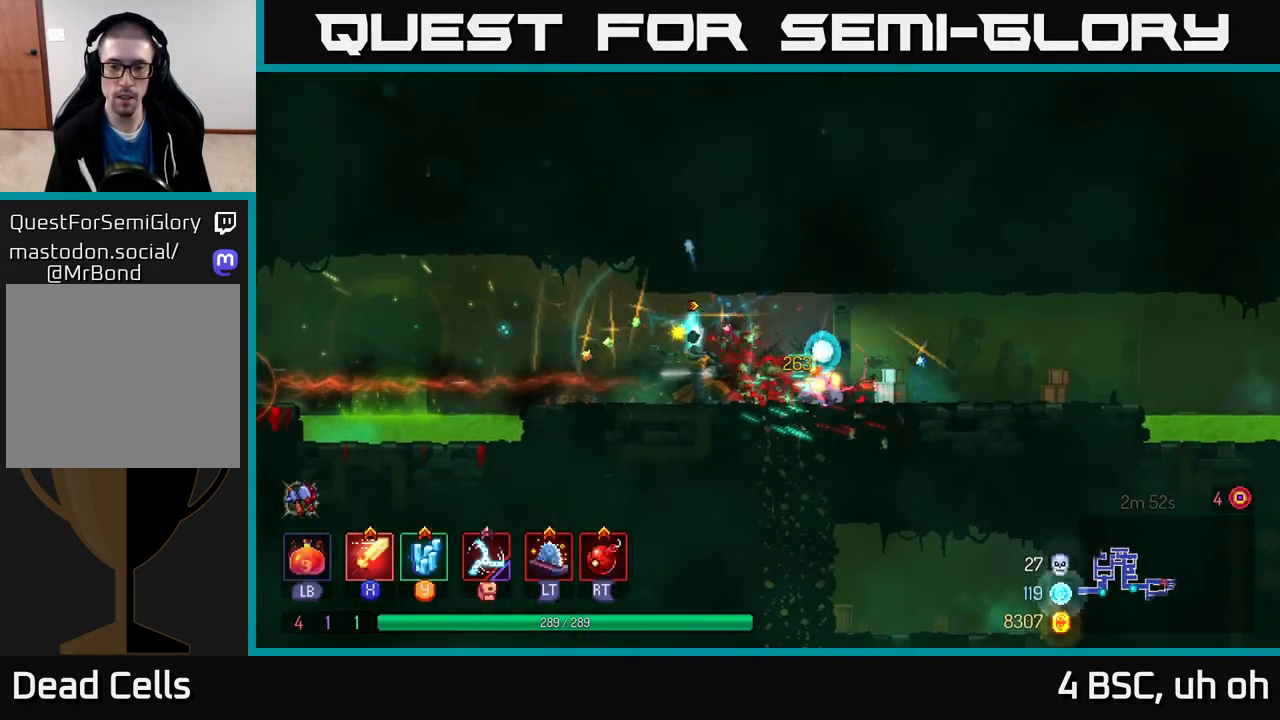
{"buttons": [], "left_stick": "right", "right_stick": "center", "events": []}
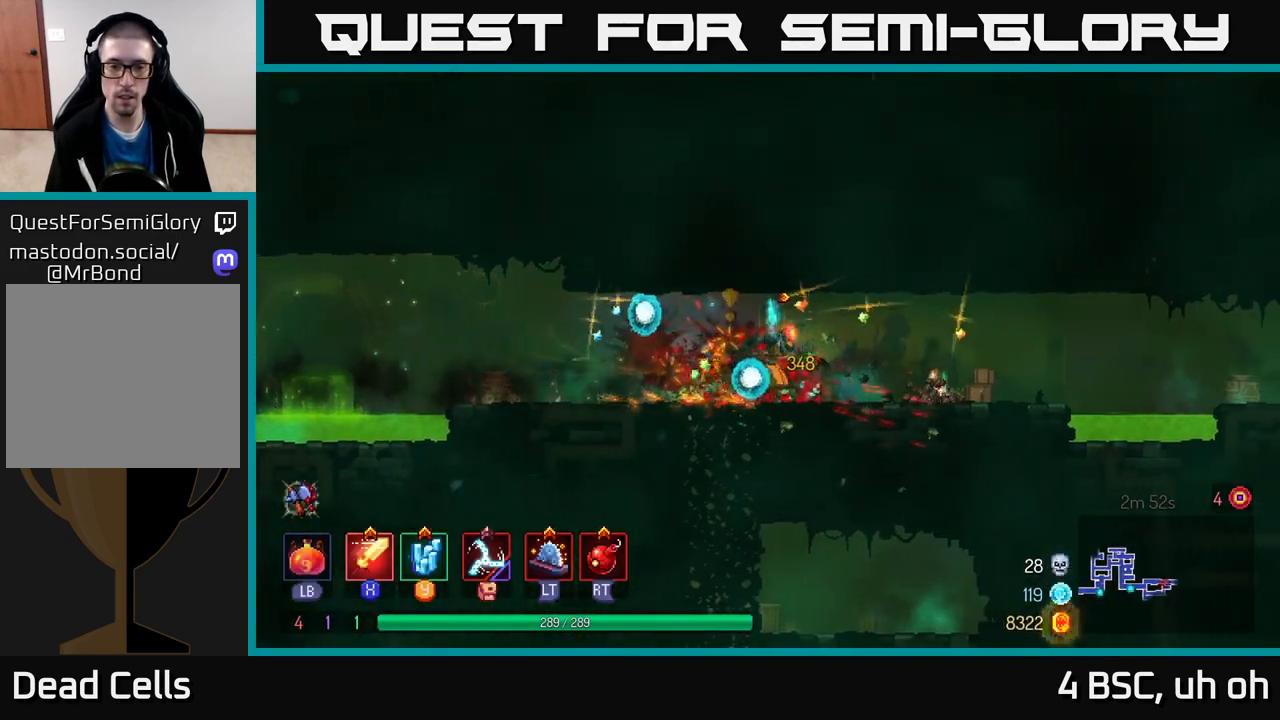
{"buttons": [], "left_stick": "left", "right_stick": "center", "events": [[383, "left_stick", "center"], [400, "X", "down"], [433, "left_stick", "left"], [500, "X", "up"]]}
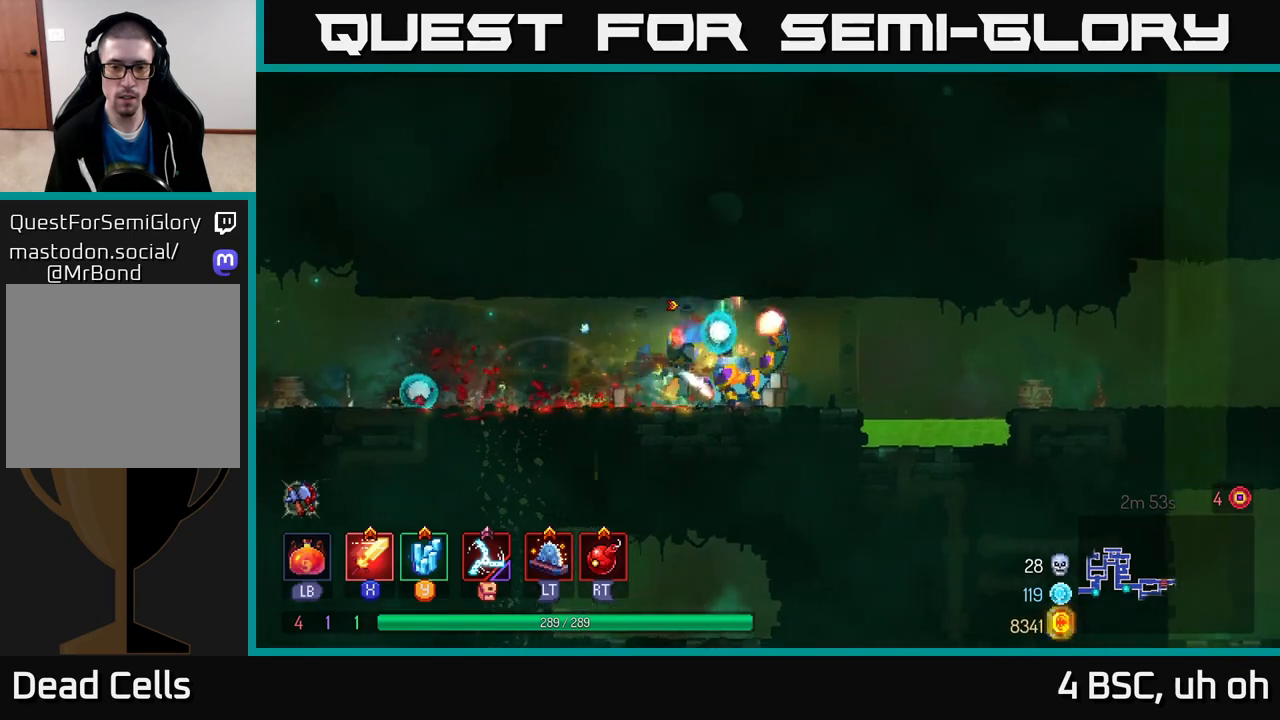
{"buttons": [], "left_stick": "right", "right_stick": "center", "events": [[100, "left_stick", "center"], [133, "X", "down"], [200, "X", "up"], [200, "left_stick", "right"], [300, "X", "down"], [367, "X", "up"]]}
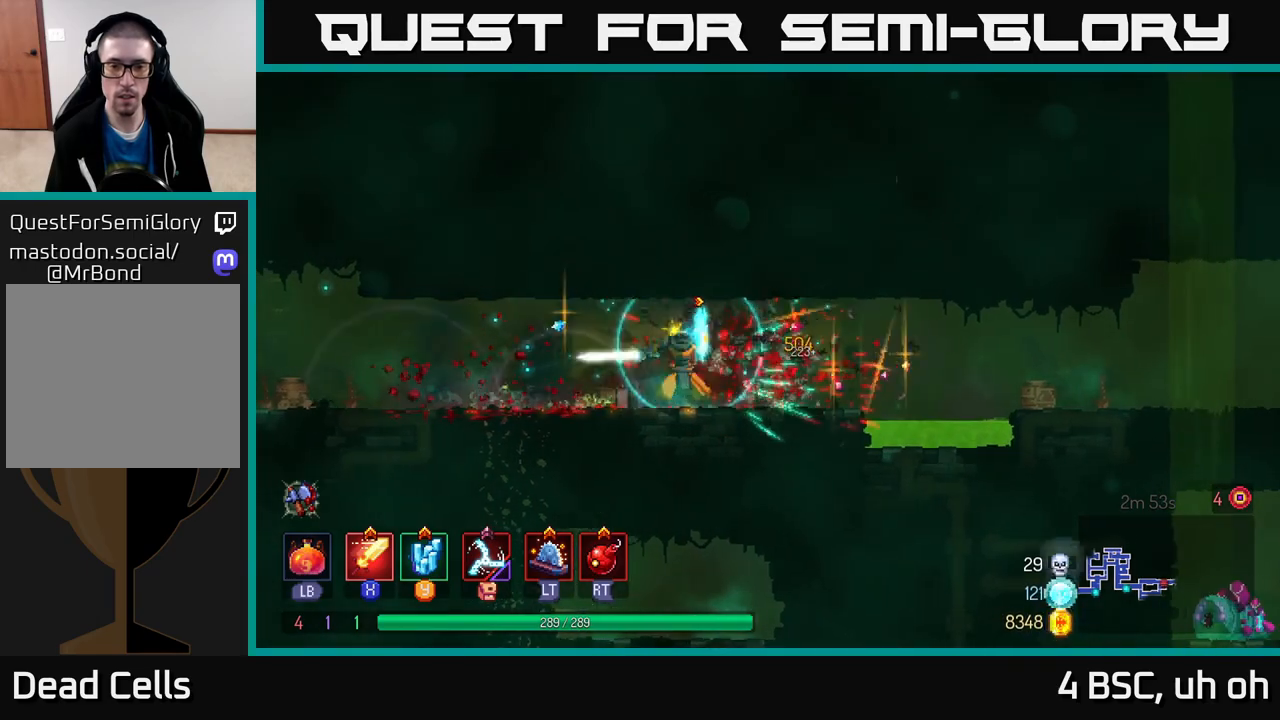
{"buttons": [], "left_stick": "right", "right_stick": "center", "events": [[167, "left_stick", "center"], [350, "left_stick", "right"]]}
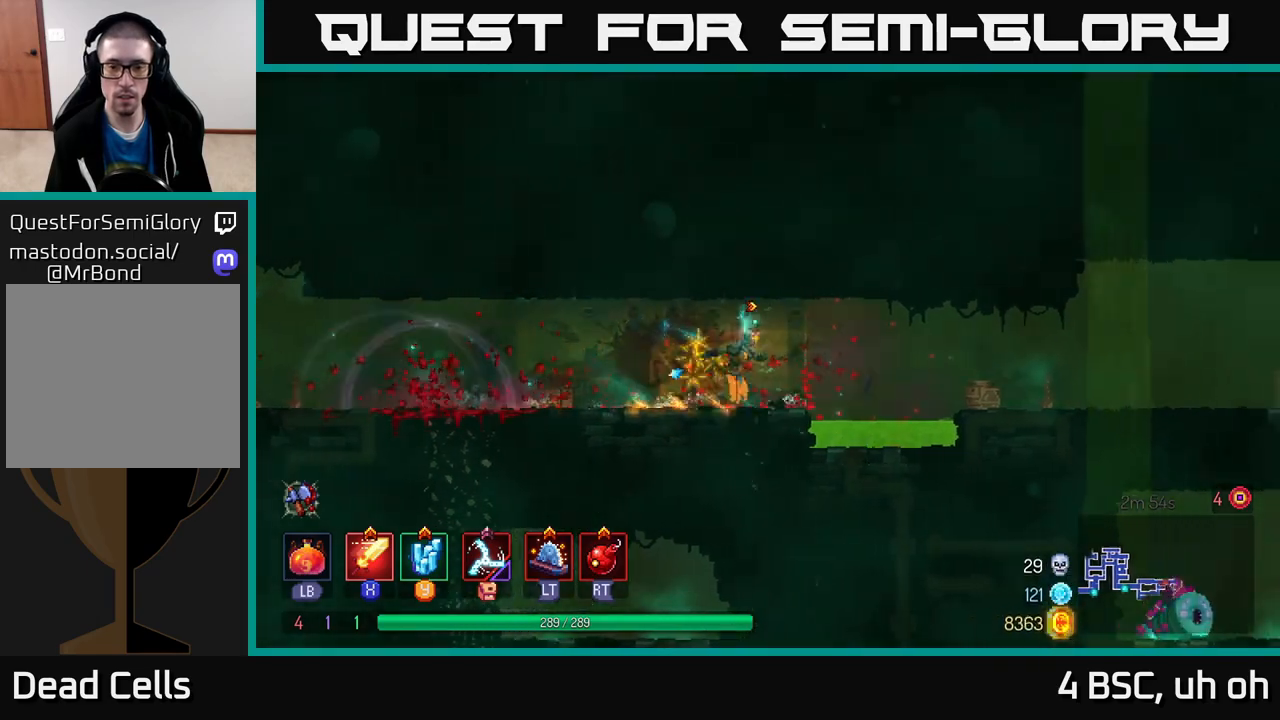
{"buttons": [], "left_stick": "right", "right_stick": "center", "events": [[117, "A", "down"], [267, "A", "up"]]}
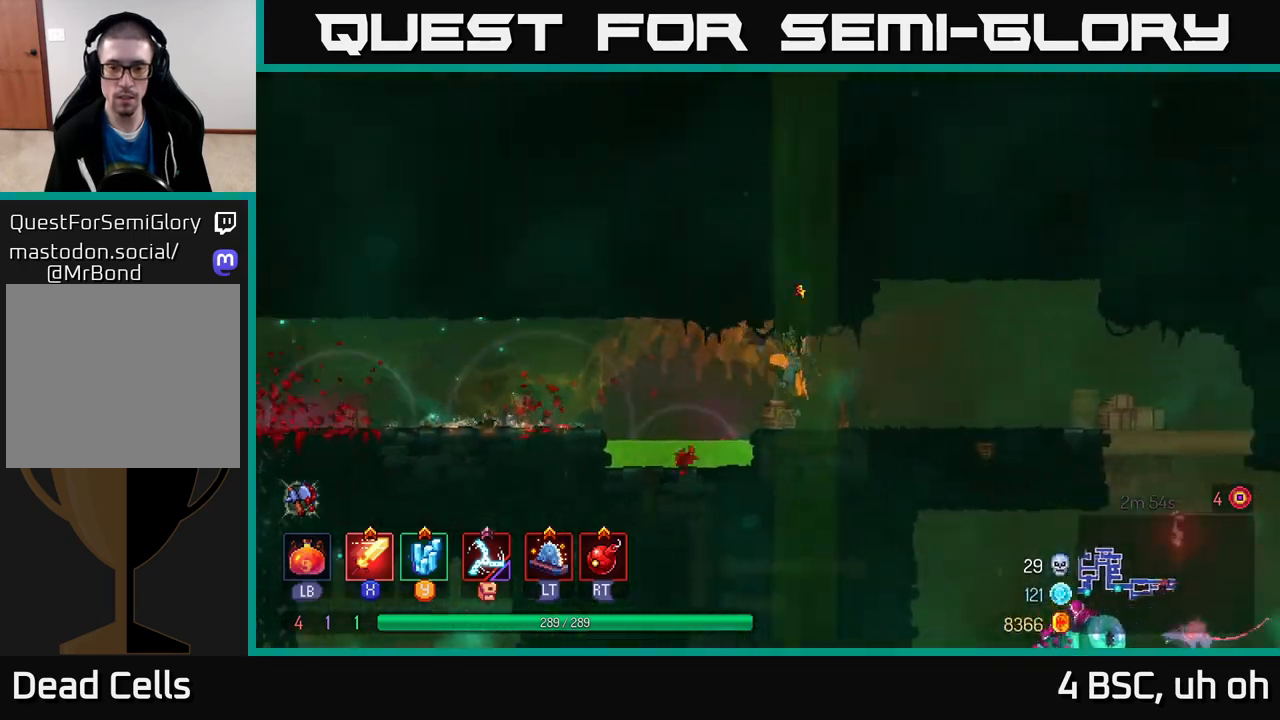
{"buttons": [], "left_stick": "down", "right_stick": "center", "events": [[283, "A", "down"], [333, "A", "up"], [333, "left_stick", "down"], [400, "A", "down"], [450, "A", "up"]]}
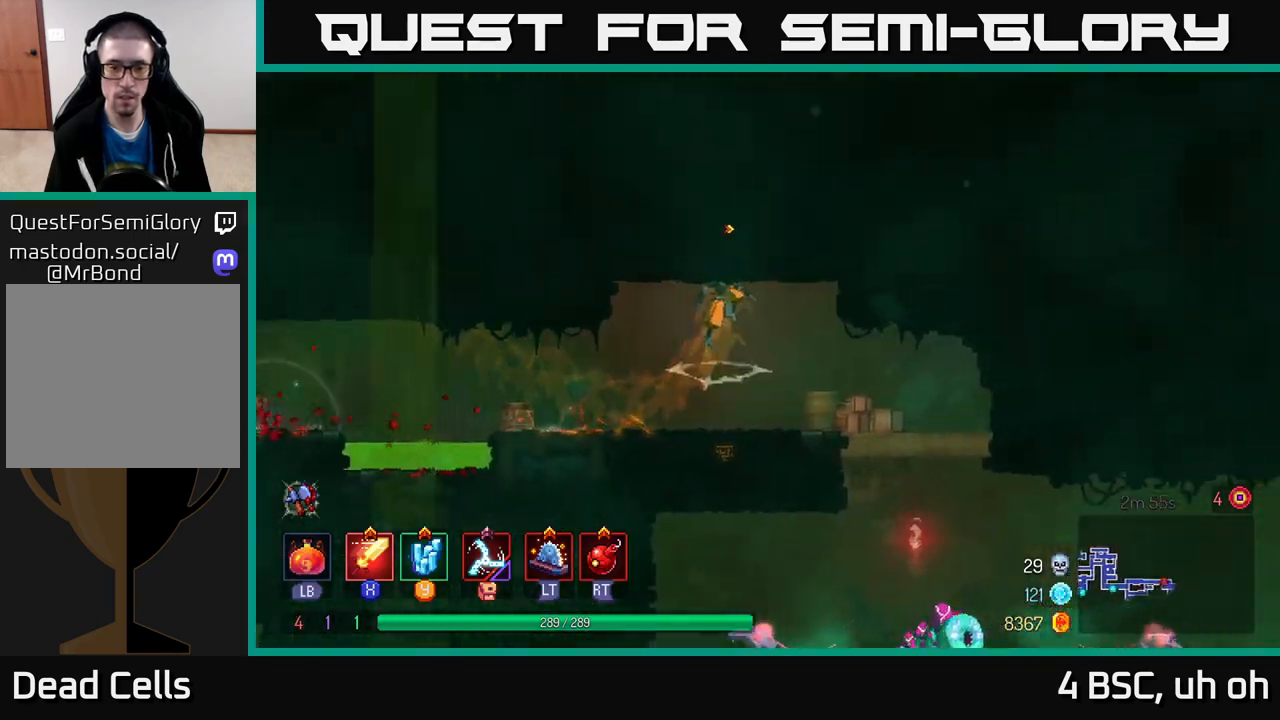
{"buttons": [], "left_stick": "right", "right_stick": "center", "events": [[17, "A", "down"], [83, "A", "up"], [250, "left_stick", "center"], [417, "left_stick", "right"]]}
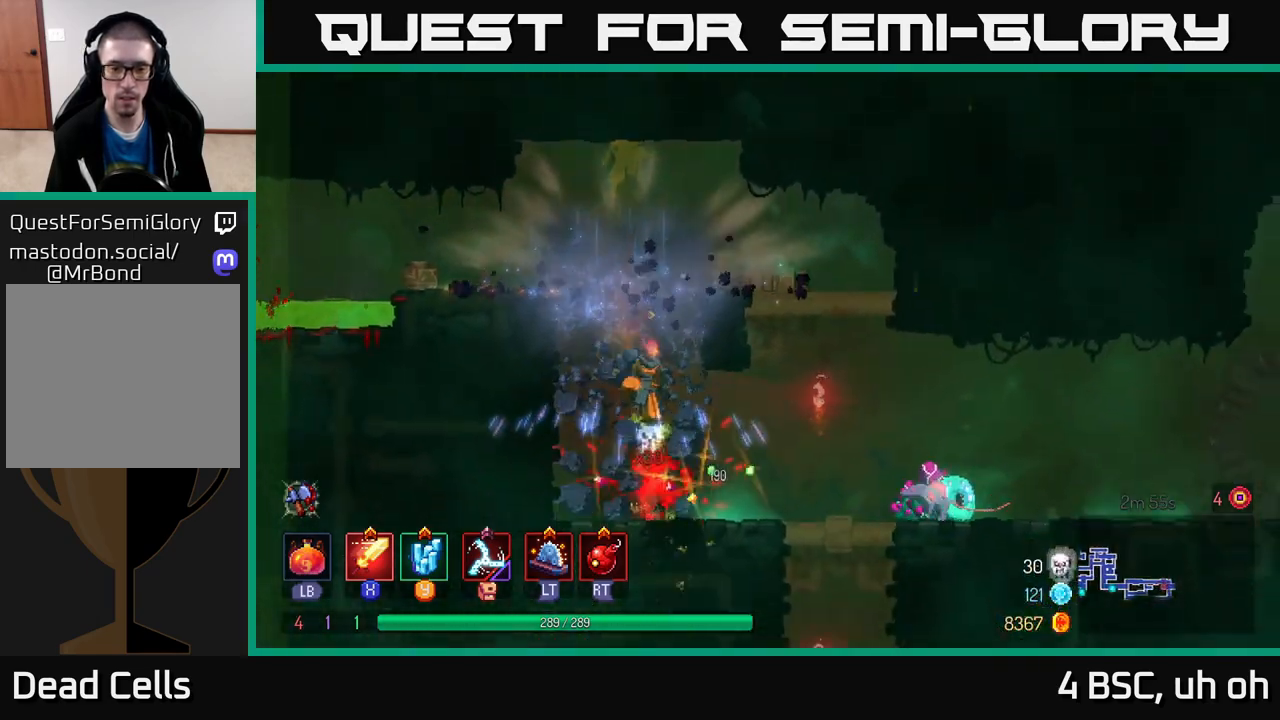
{"buttons": ["X"], "left_stick": "right", "right_stick": "center", "events": [[300, "X", "down"], [383, "X", "up"], [450, "X", "down"]]}
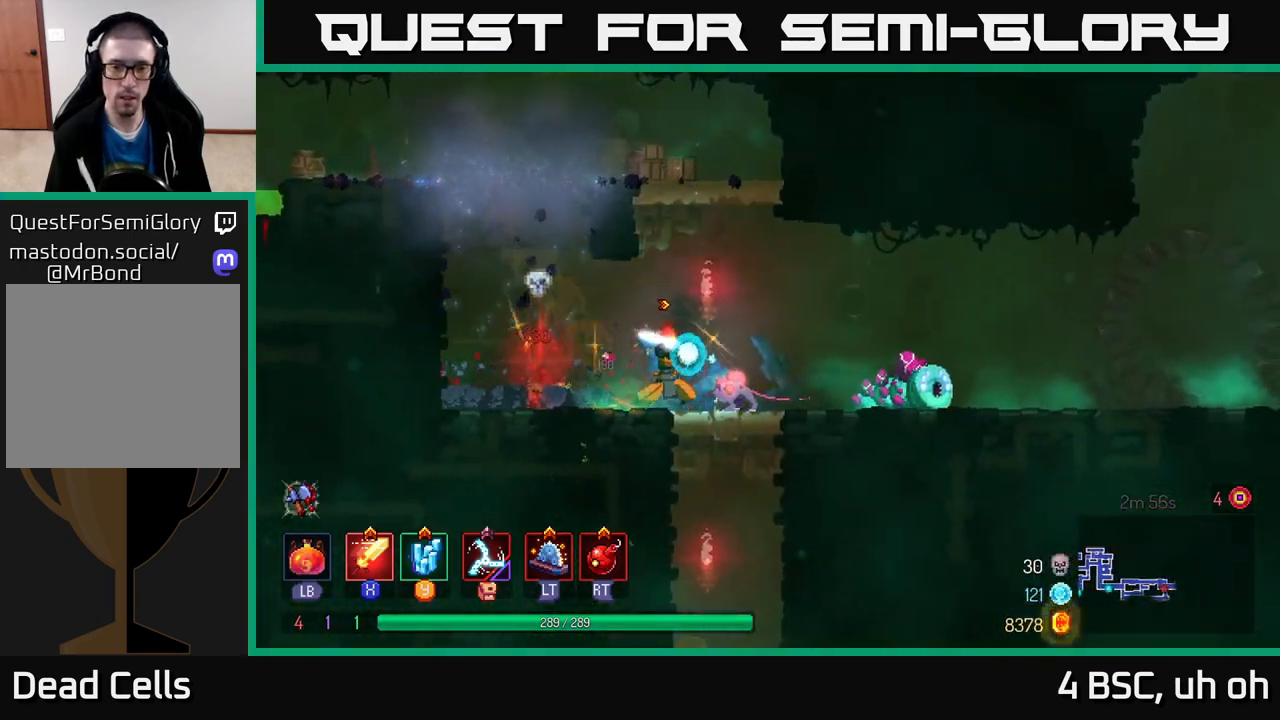
{"buttons": [], "left_stick": "right", "right_stick": "center", "events": [[17, "X", "up"], [117, "X", "down"], [200, "X", "up"], [350, "B", "down"], [483, "B", "up"]]}
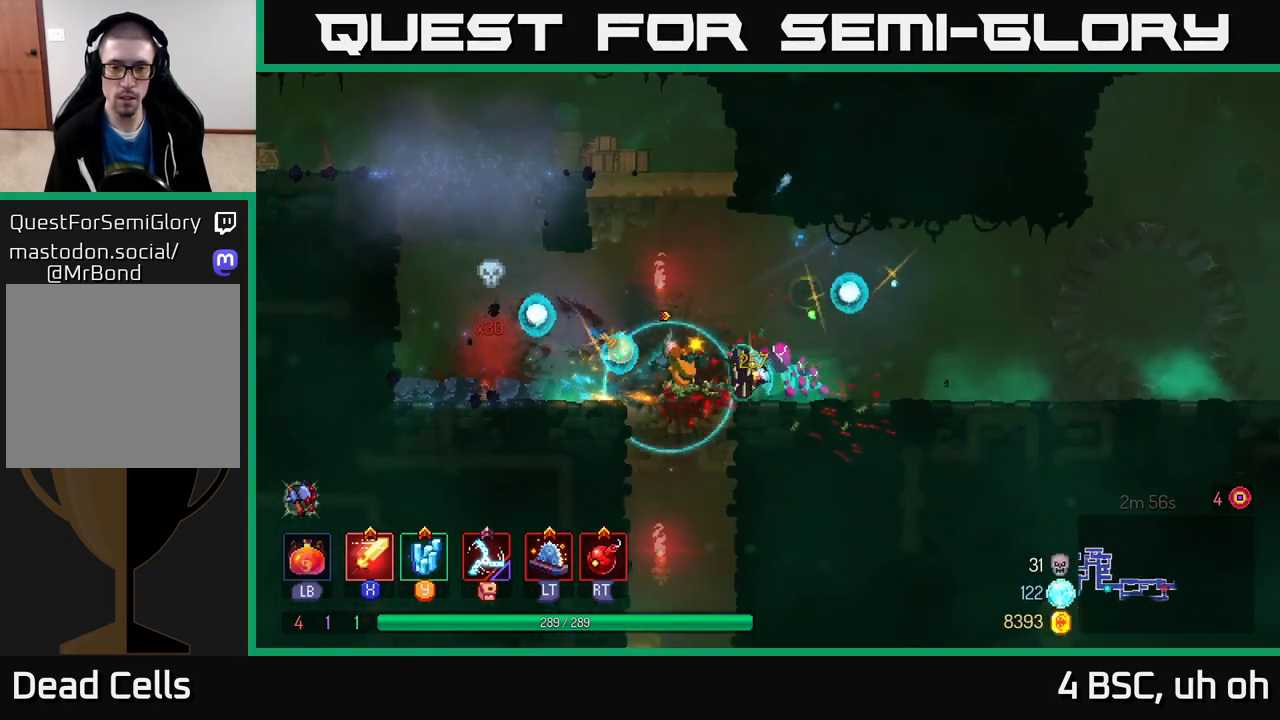
{"buttons": ["B"], "left_stick": "right", "right_stick": "center", "events": [[133, "X", "down"], [233, "X", "up"], [300, "X", "down"], [367, "X", "up"], [483, "B", "down"]]}
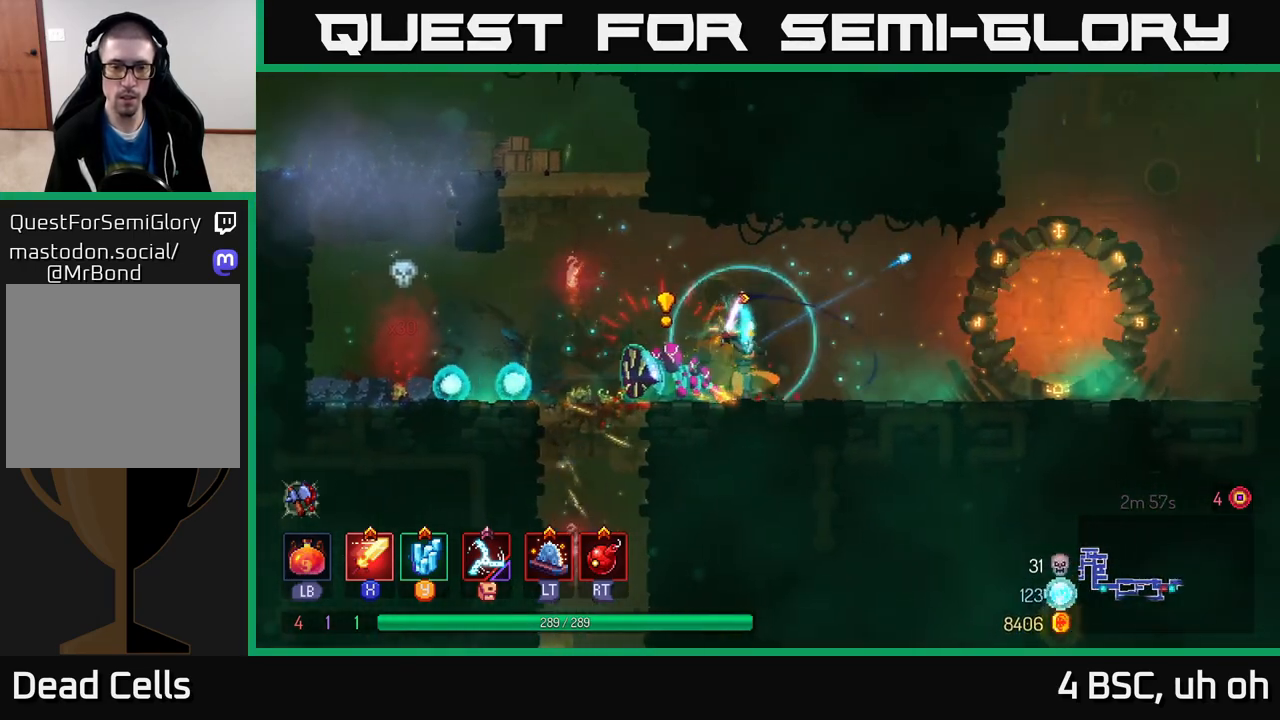
{"buttons": [], "left_stick": "left", "right_stick": "center", "events": [[100, "B", "up"], [167, "left_stick", "left"], [200, "X", "down"], [317, "X", "up"], [383, "X", "down"], [467, "X", "up"]]}
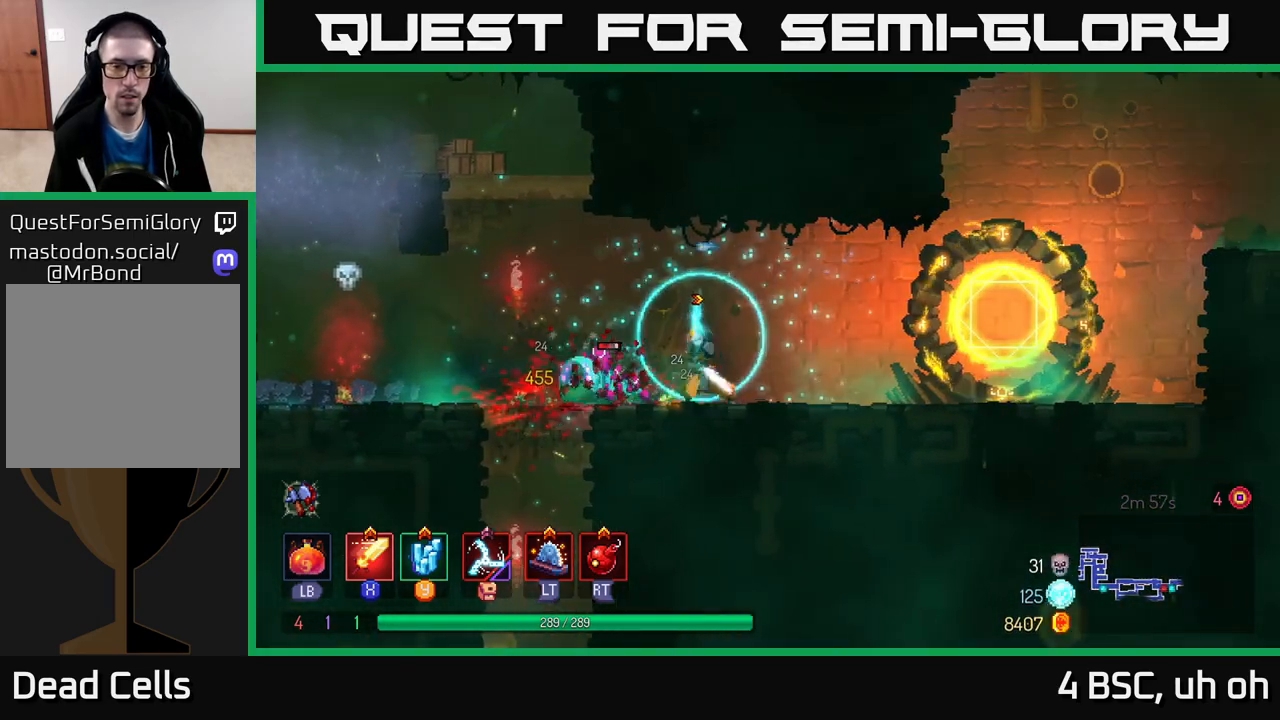
{"buttons": ["B"], "left_stick": "right", "right_stick": "center", "events": [[17, "left_stick", "center"], [67, "X", "down"], [167, "X", "up"], [417, "left_stick", "right"], [467, "B", "down"]]}
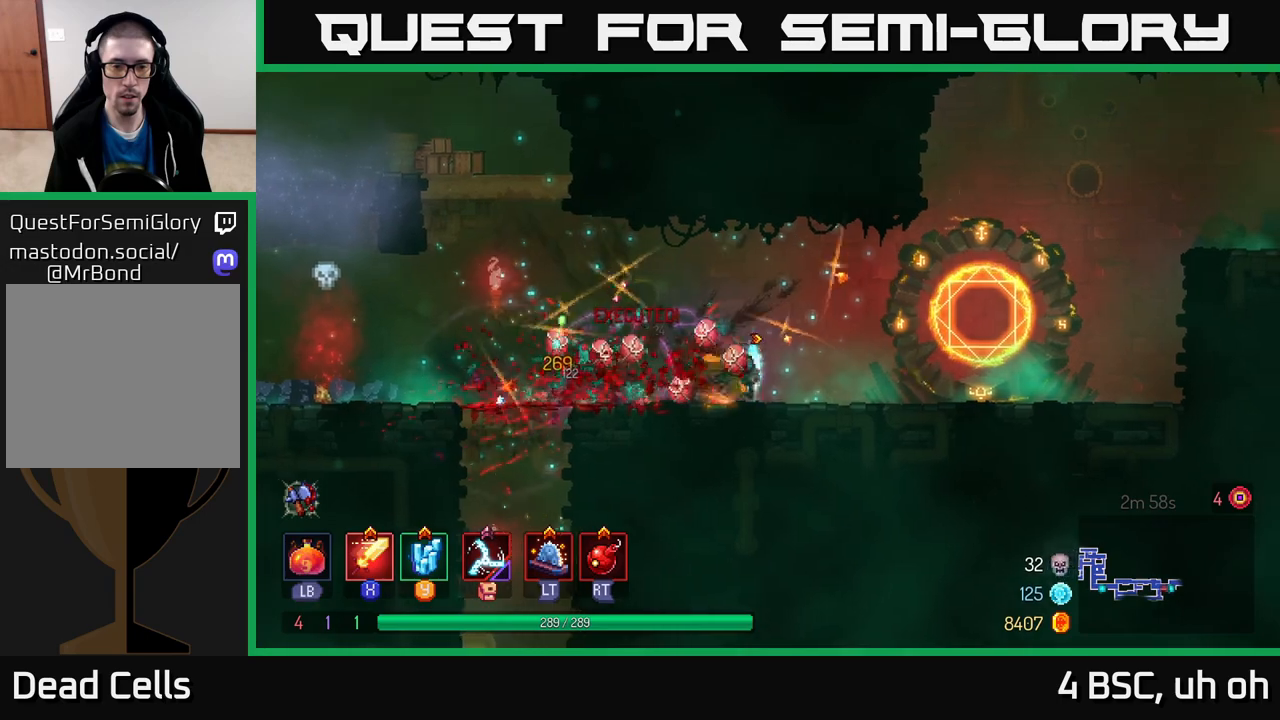
{"buttons": [], "left_stick": "right", "right_stick": "center", "events": [[67, "B", "up"]]}
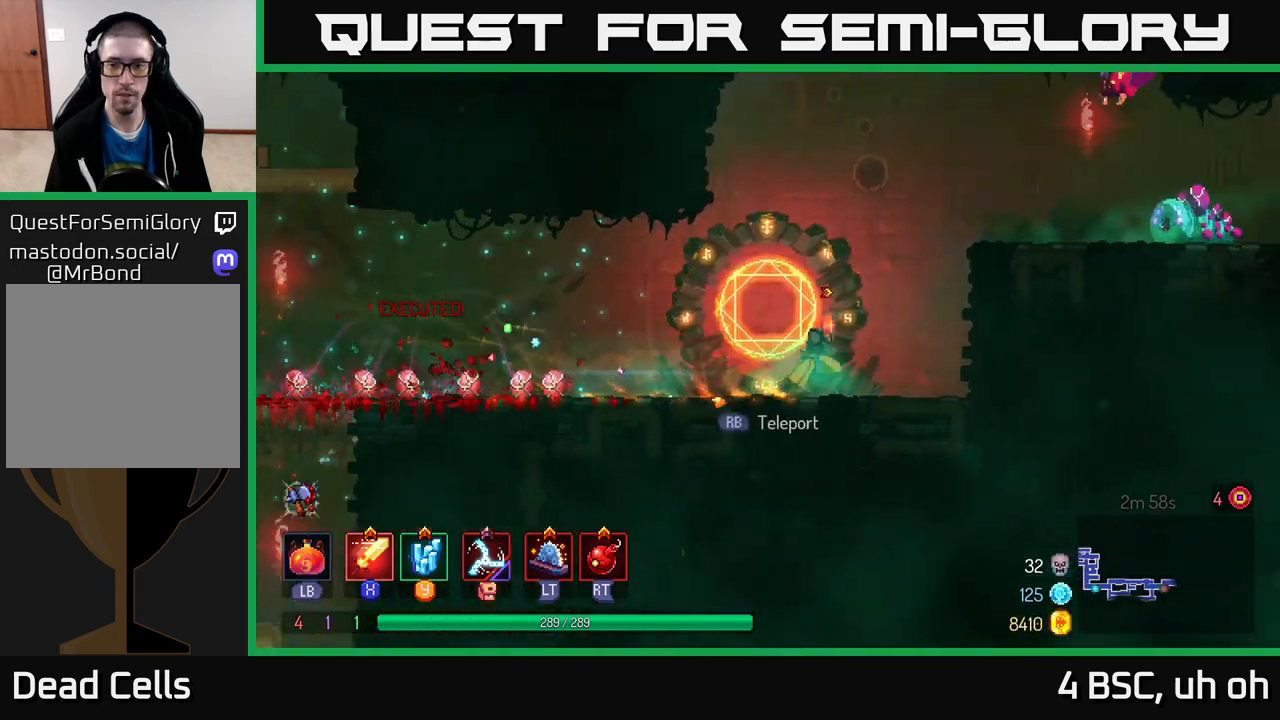
{"buttons": [], "left_stick": "right", "right_stick": "center", "events": [[267, "A", "down"], [367, "A", "up"]]}
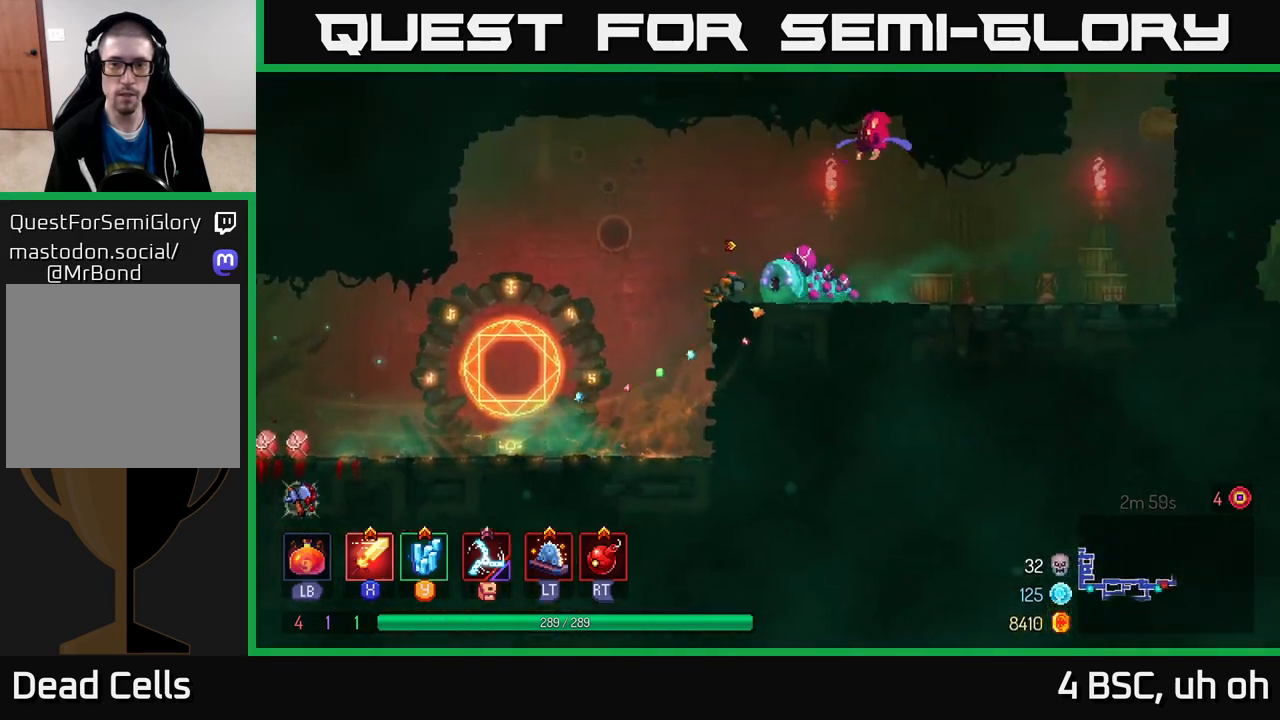
{"buttons": [], "left_stick": "center", "right_stick": "center", "events": [[17, "X", "down"], [100, "X", "up"], [200, "X", "down"], [267, "X", "up"], [367, "X", "down"], [383, "left_stick", "center"], [450, "X", "up"]]}
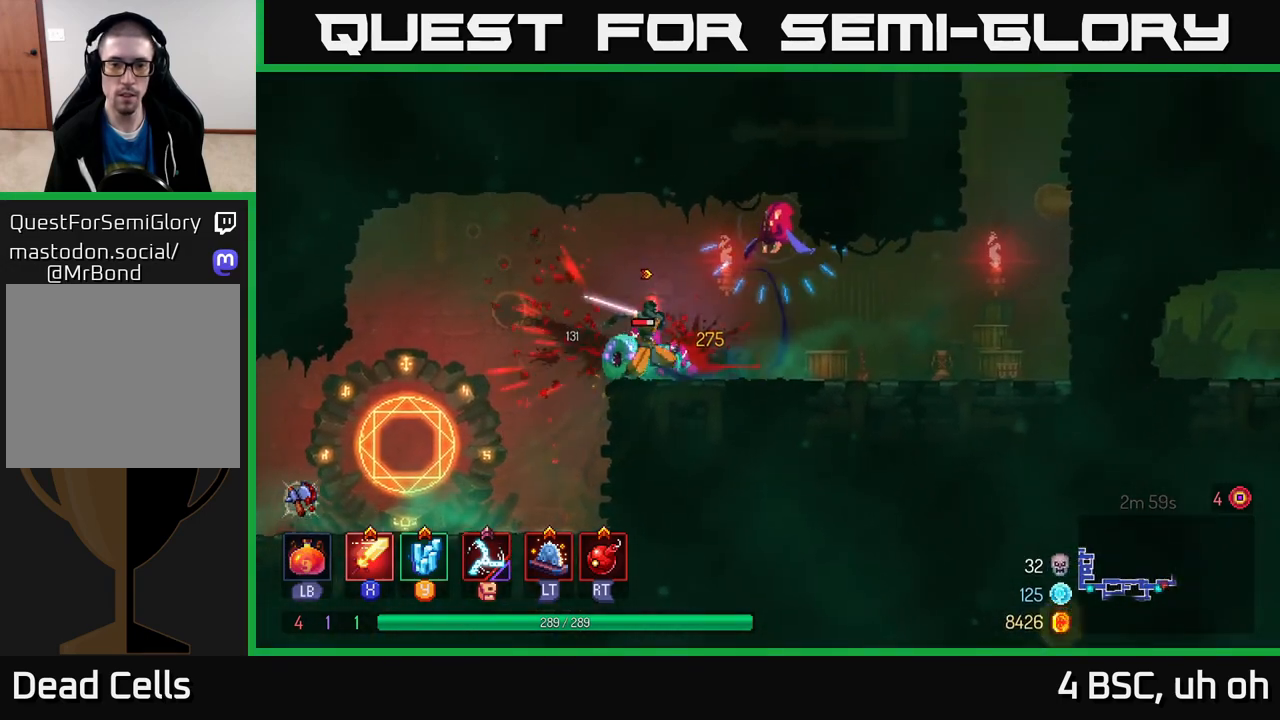
{"buttons": [], "left_stick": "center", "right_stick": "center", "events": [[33, "X", "down"], [133, "X", "up"], [200, "X", "down"], [317, "X", "up"], [383, "X", "down"], [500, "X", "up"]]}
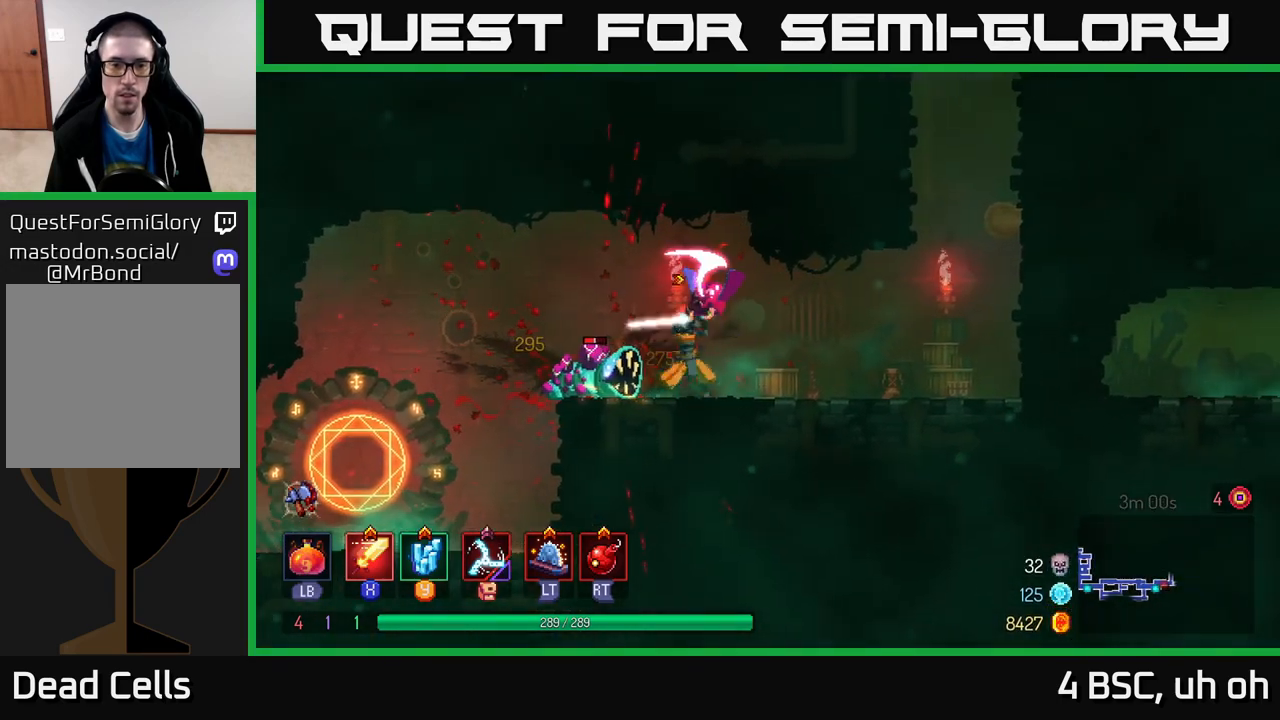
{"buttons": [], "left_stick": "right", "right_stick": "center", "events": [[33, "left_stick", "left"], [50, "X", "down"], [133, "X", "up"], [300, "left_stick", "right"], [317, "B", "down"], [400, "B", "up"]]}
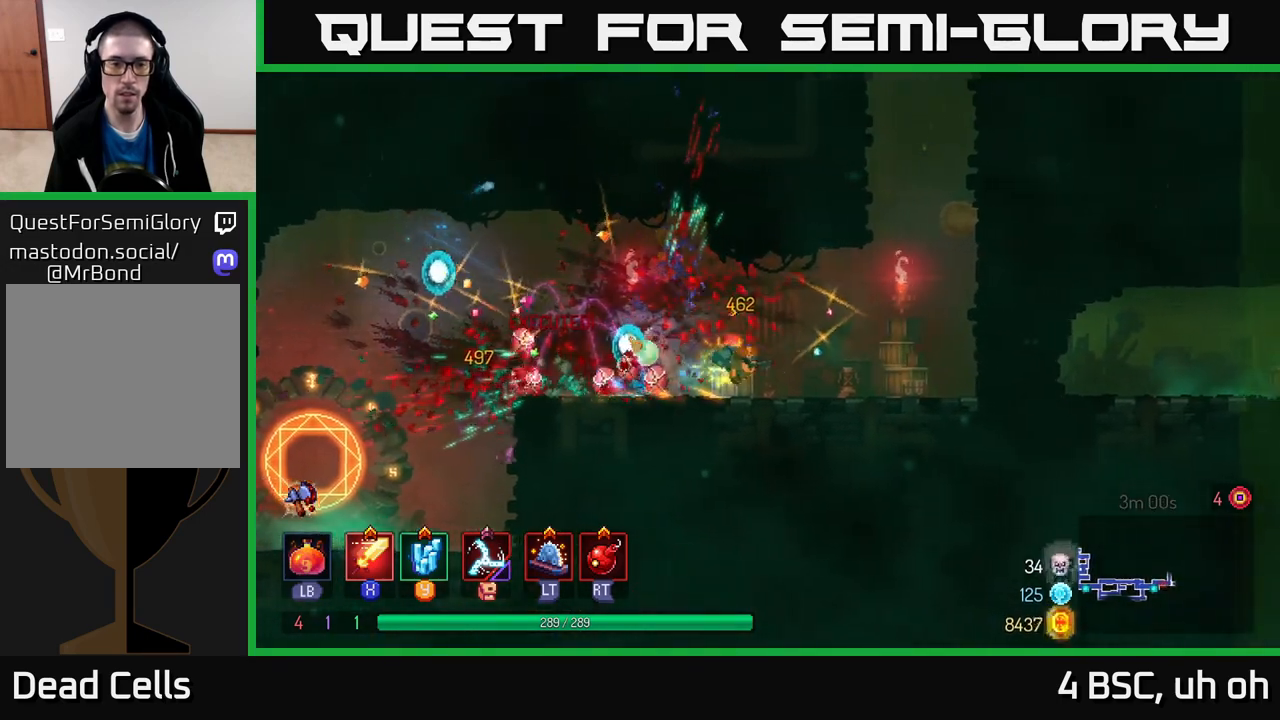
{"buttons": [], "left_stick": "center", "right_stick": "center", "events": [[383, "left_stick", "up-left"], [483, "left_stick", "center"]]}